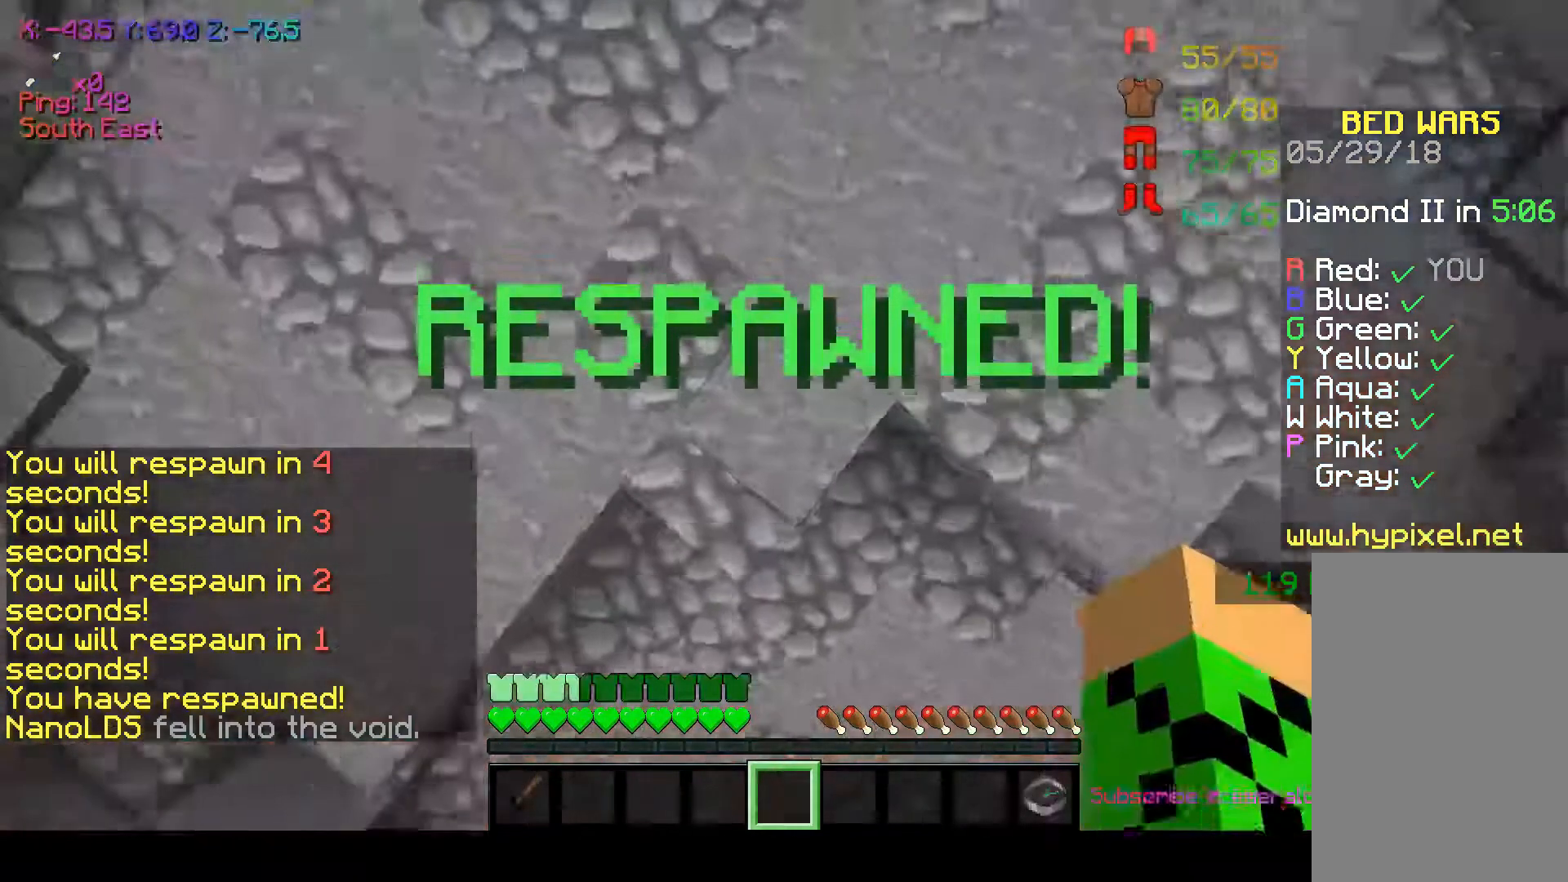
Gameplay with keyboard and mouse; each line is a JSON object with the keys and mouse buttons held at the frame after it. "events" lists presses ("down") and releases ("up") of "a", "d", "s", "space", "w", "mouse_left" and "mouse_right" between this image and that frame as [ms after this image, input, new state], when the widget could be followed in between. "mouse_left", "mouse_right" = the "left", "right" buttons of the "mouse" list. No other keys are recorded. Fast repeated clicks can show as one long hold. Mouse movement is not recorded.
{"keys": ["w"], "mouse": [], "events": [[450, "w", "down"]]}
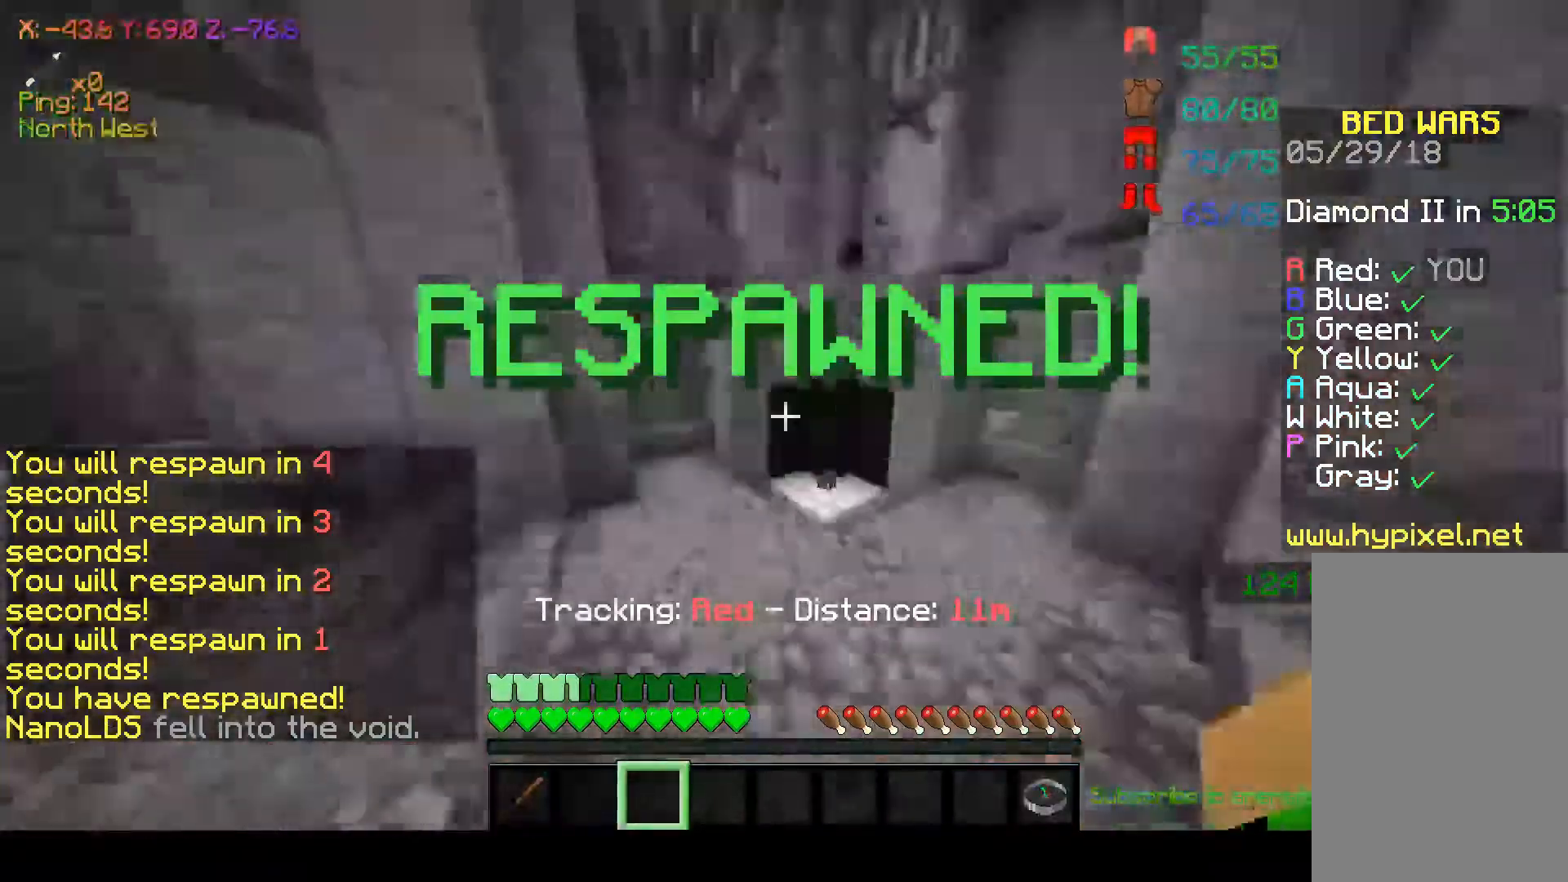
{"keys": ["w"], "mouse": [], "events": []}
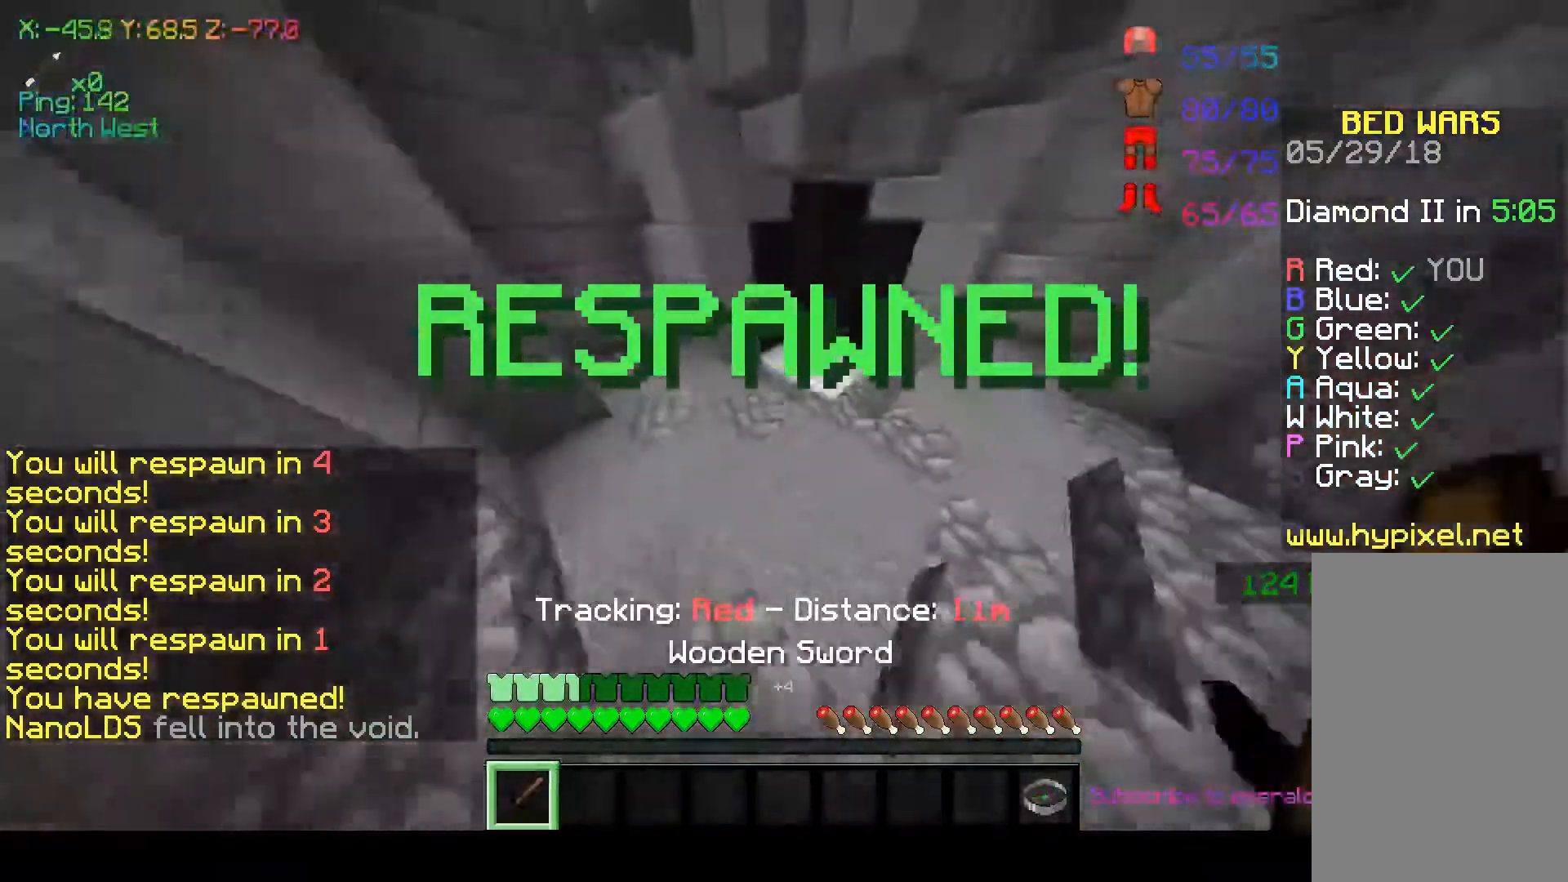
{"keys": ["w"], "mouse": [], "events": [[33, "space", "down"], [233, "space", "up"]]}
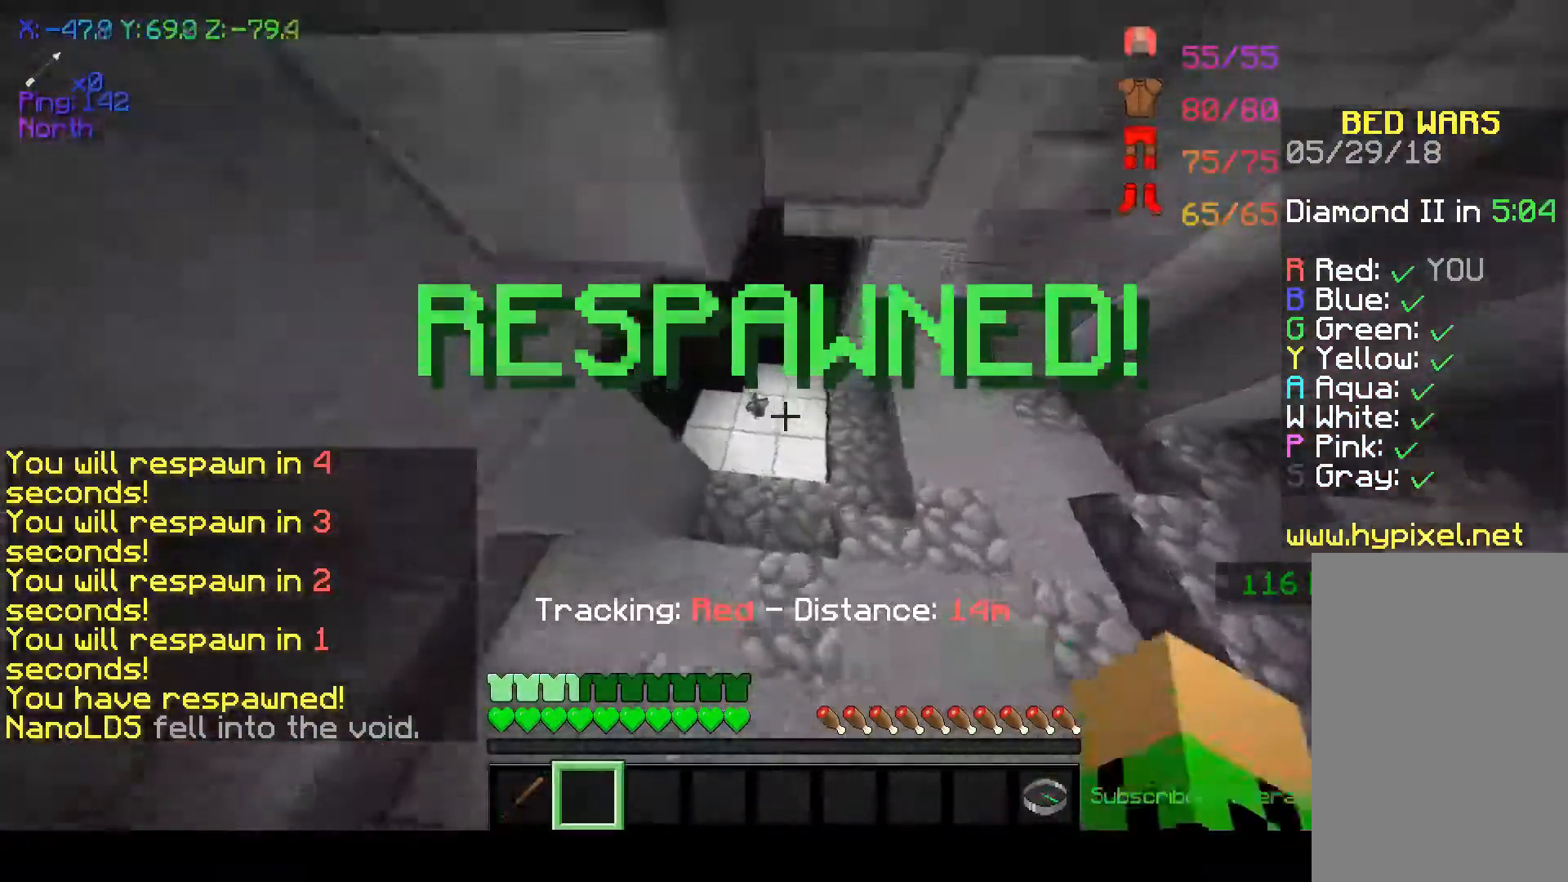
{"keys": ["w"], "mouse": [], "events": []}
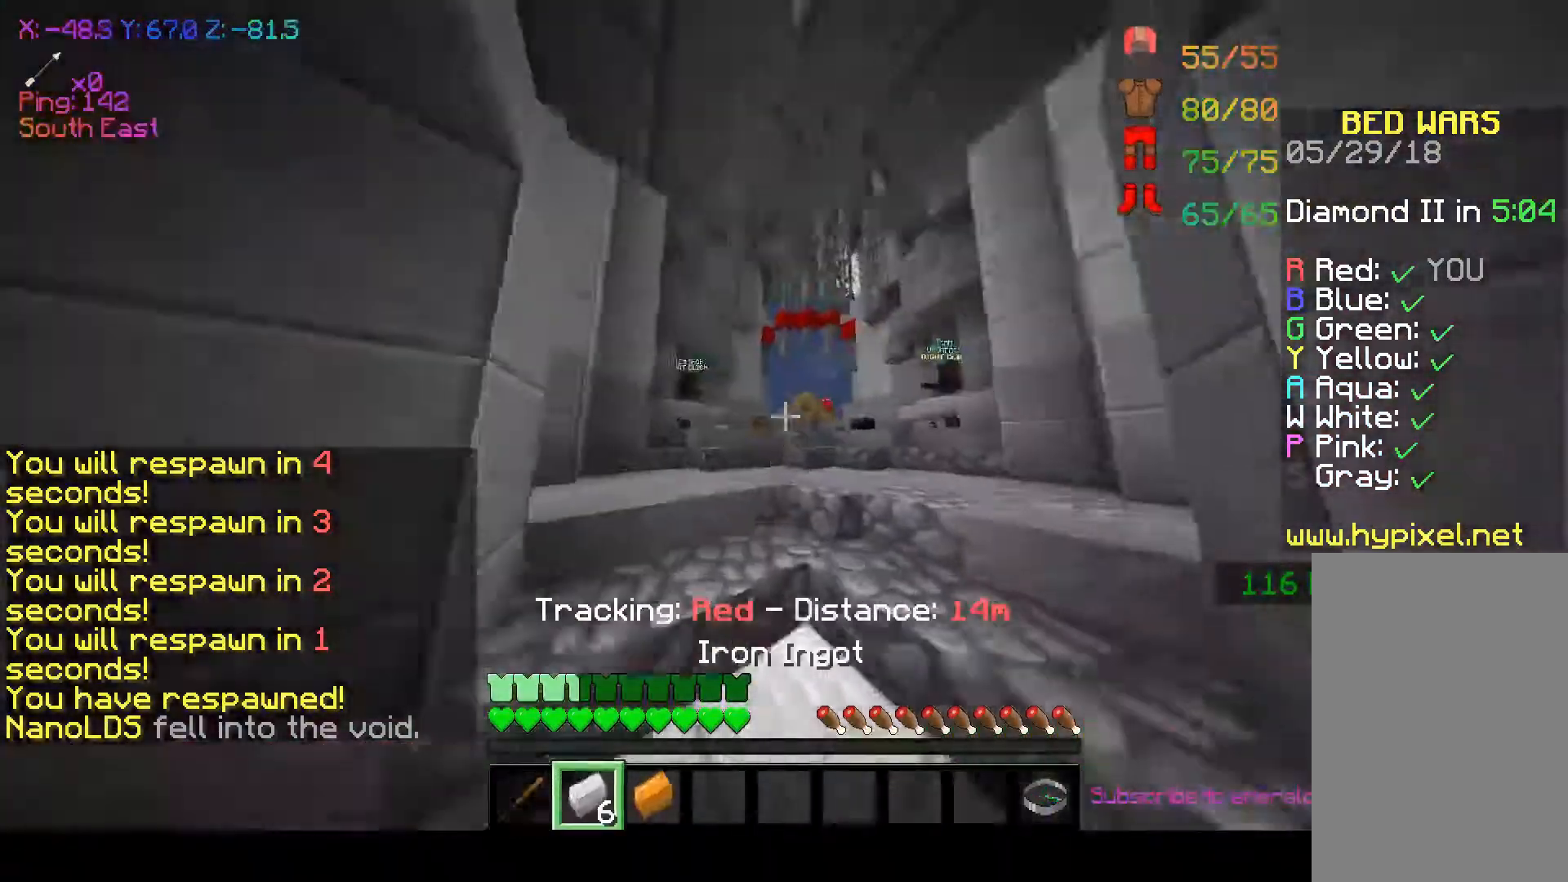
{"keys": ["w"], "mouse": [], "events": [[117, "mouse_left", "down"], [200, "mouse_left", "up"], [267, "mouse_left", "down"], [267, "space", "down"], [367, "mouse_left", "up"], [500, "space", "up"]]}
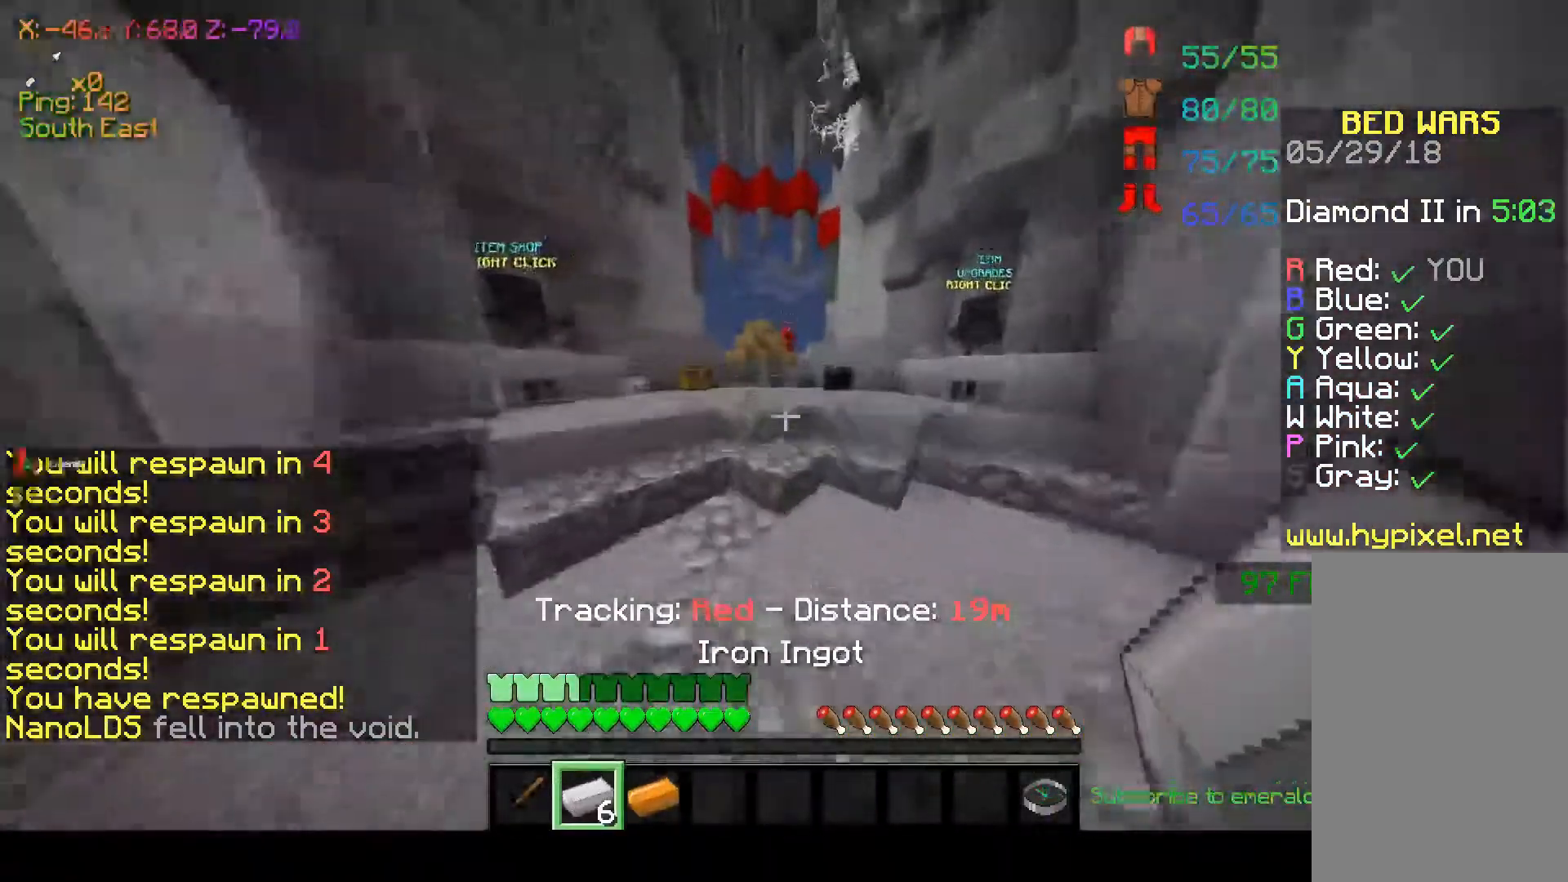
{"keys": ["w"], "mouse": [], "events": [[150, "mouse_left", "down"], [200, "space", "down"], [250, "mouse_left", "up"], [300, "mouse_left", "down"], [400, "mouse_left", "up"], [467, "space", "up"]]}
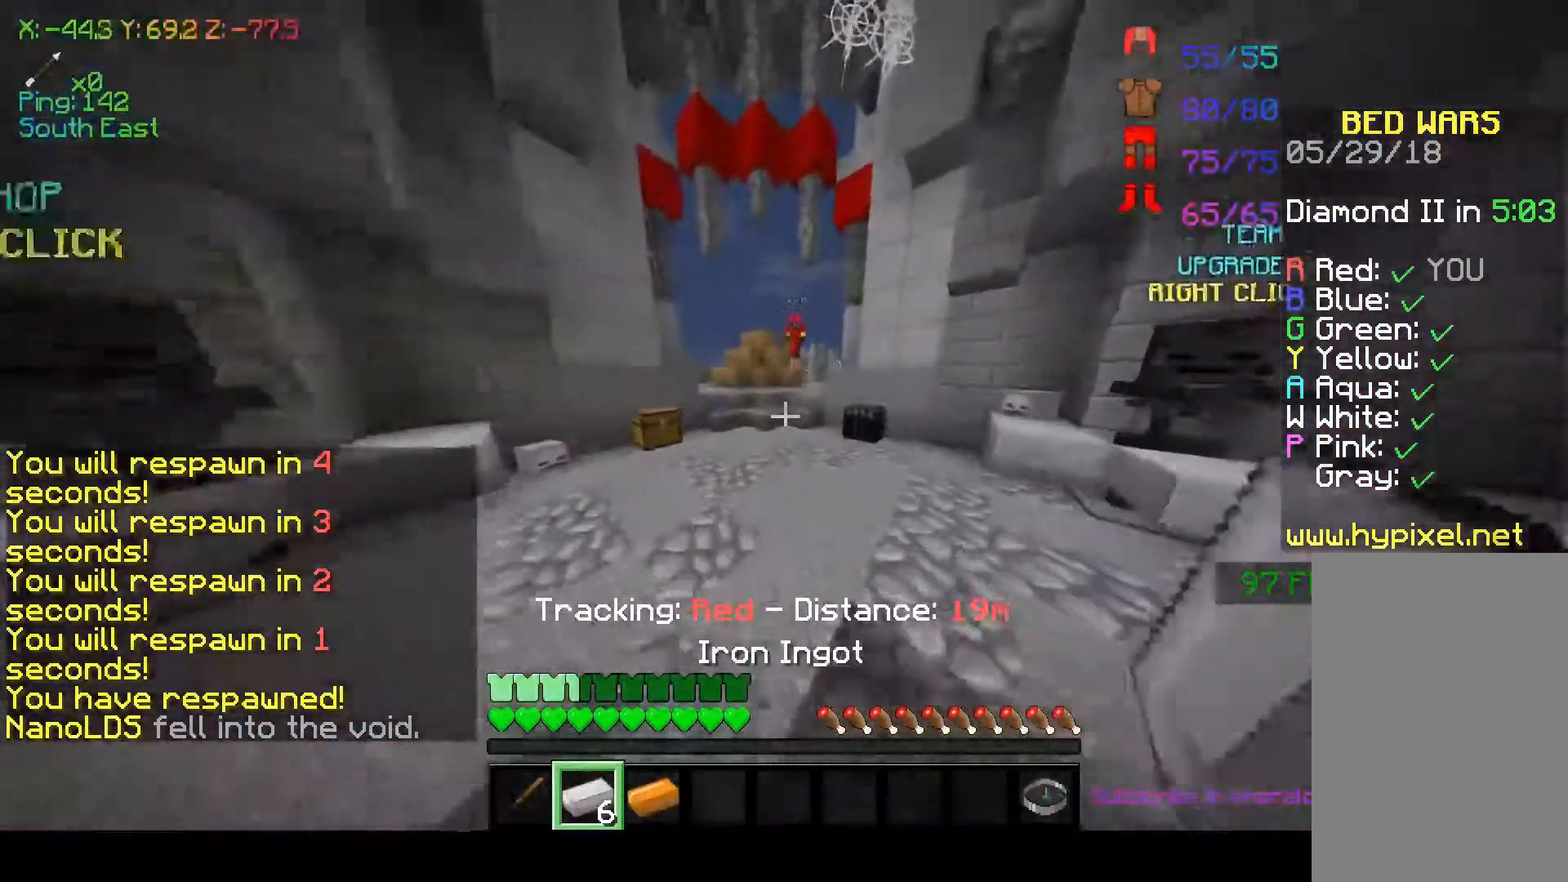
{"keys": [], "mouse": ["right"], "events": [[100, "space", "down"], [300, "space", "up"], [400, "mouse_right", "down"], [400, "w", "up"]]}